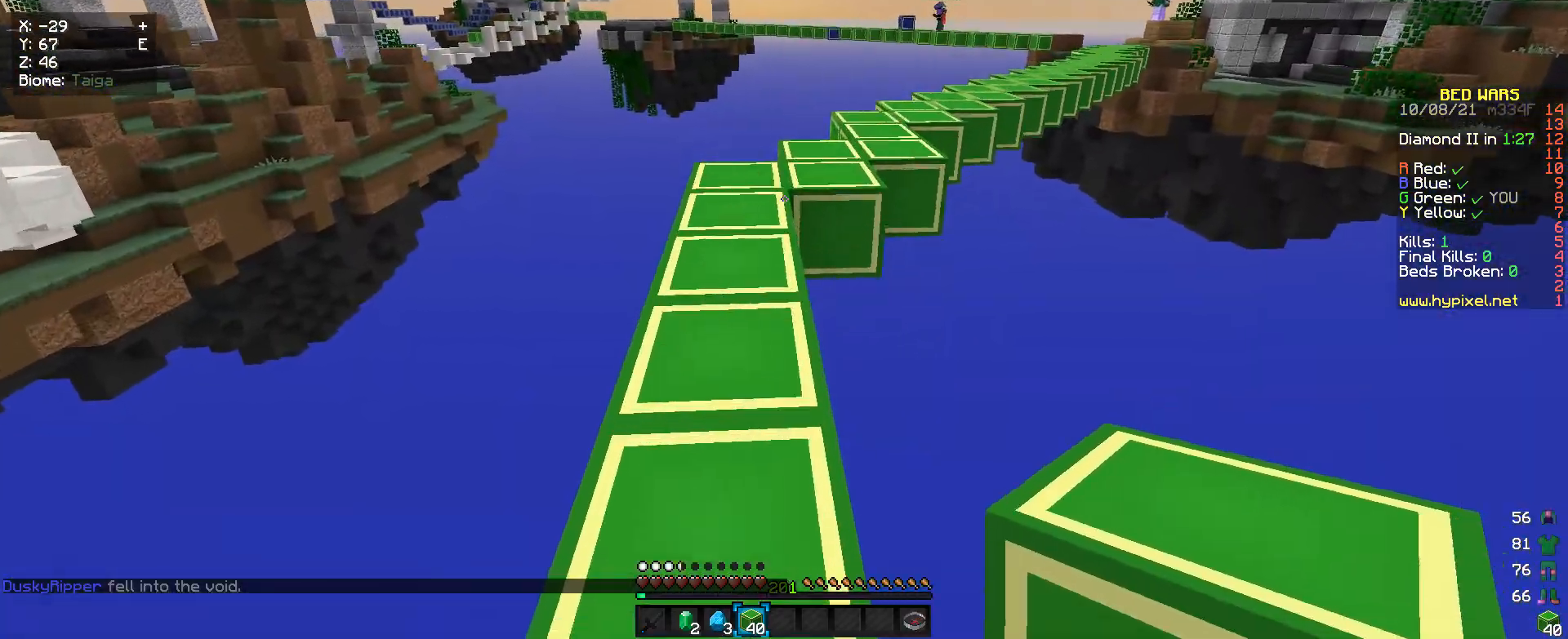
Gameplay with keyboard and mouse; each line is a JSON object with the keys and mouse buttons held at the frame after it. "events" lists presses ("down") and releases ("up") of "a", "d", "s", "w", "mouse_left" and "mouse_right" between this image and that frame as [ms after this image, input, new state], when the widget could be followed in between. "mouse_left", "mouse_right" = the "left", "right" buttons of the "mouse" list. No other keys are recorded. Fast repeated clicks can show as one long hold. Mouse movement is not recorded.
{"keys": ["w"], "mouse": [], "events": []}
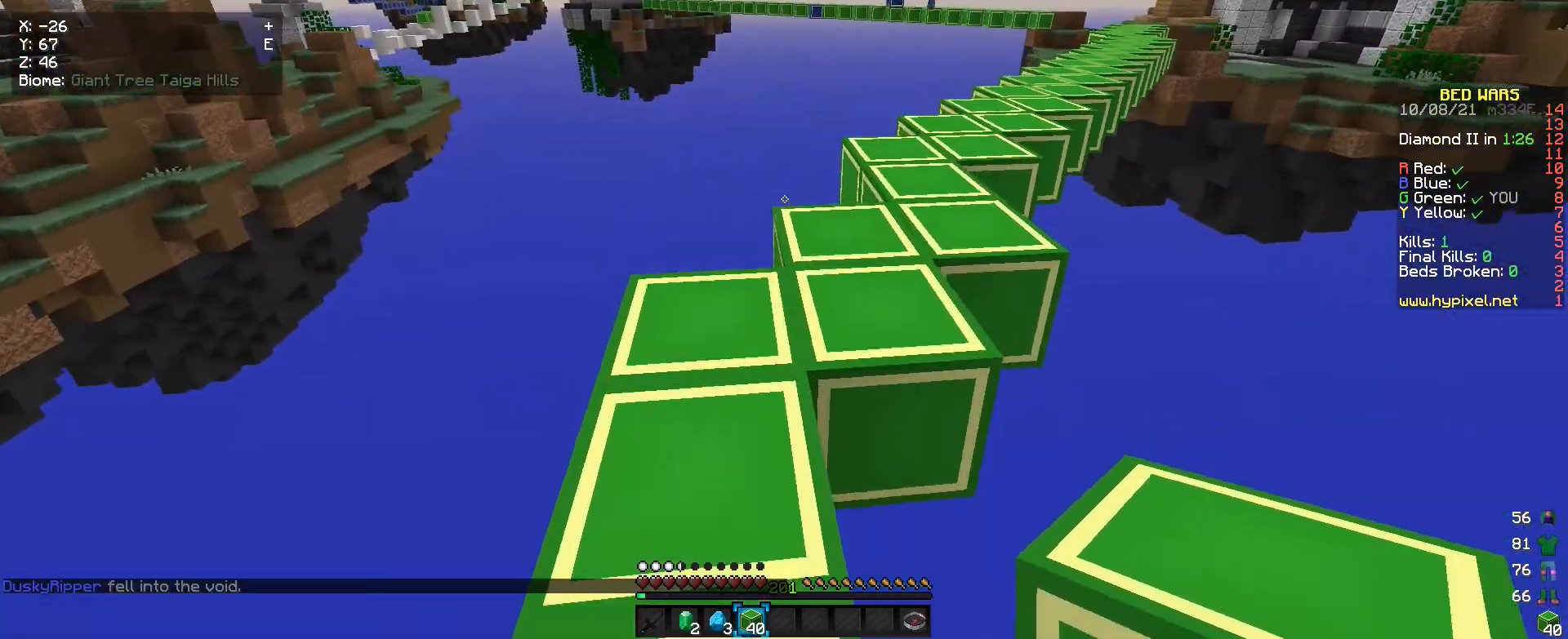
{"keys": ["w"], "mouse": [], "events": []}
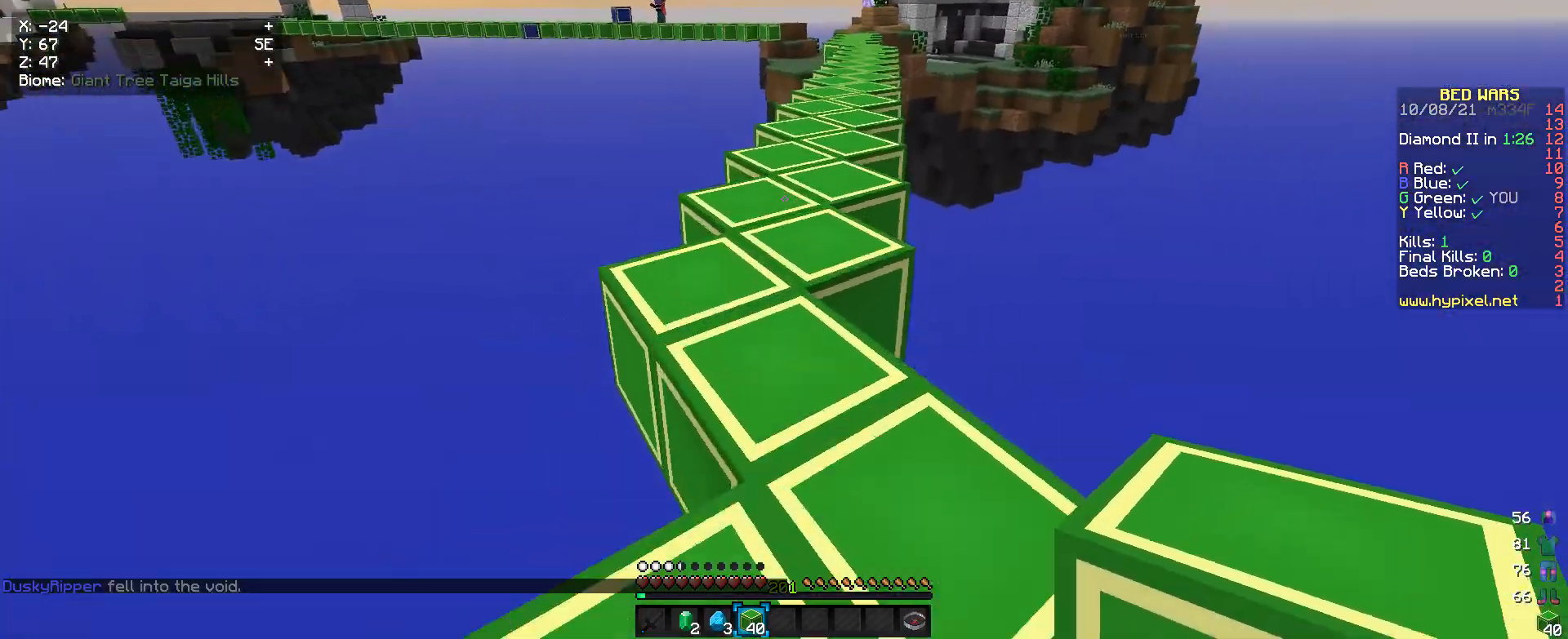
{"keys": ["w"], "mouse": [], "events": []}
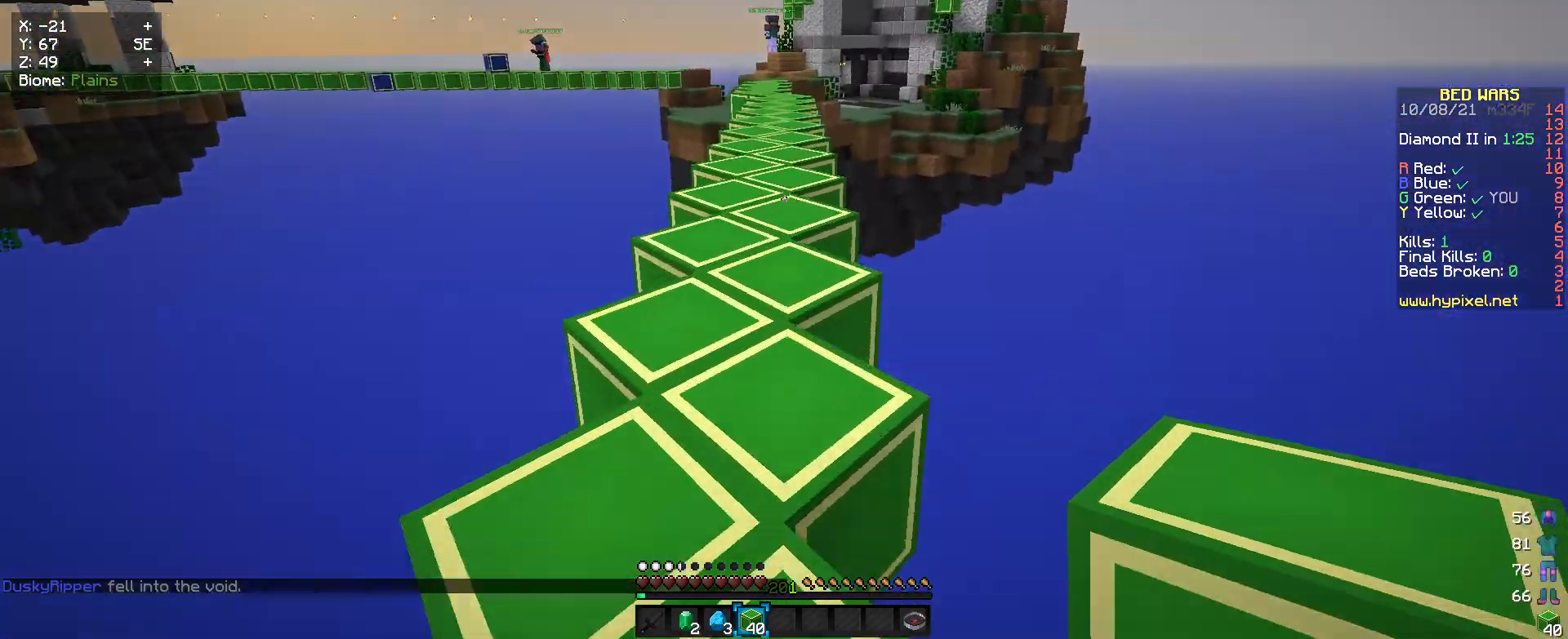
{"keys": ["w"], "mouse": [], "events": []}
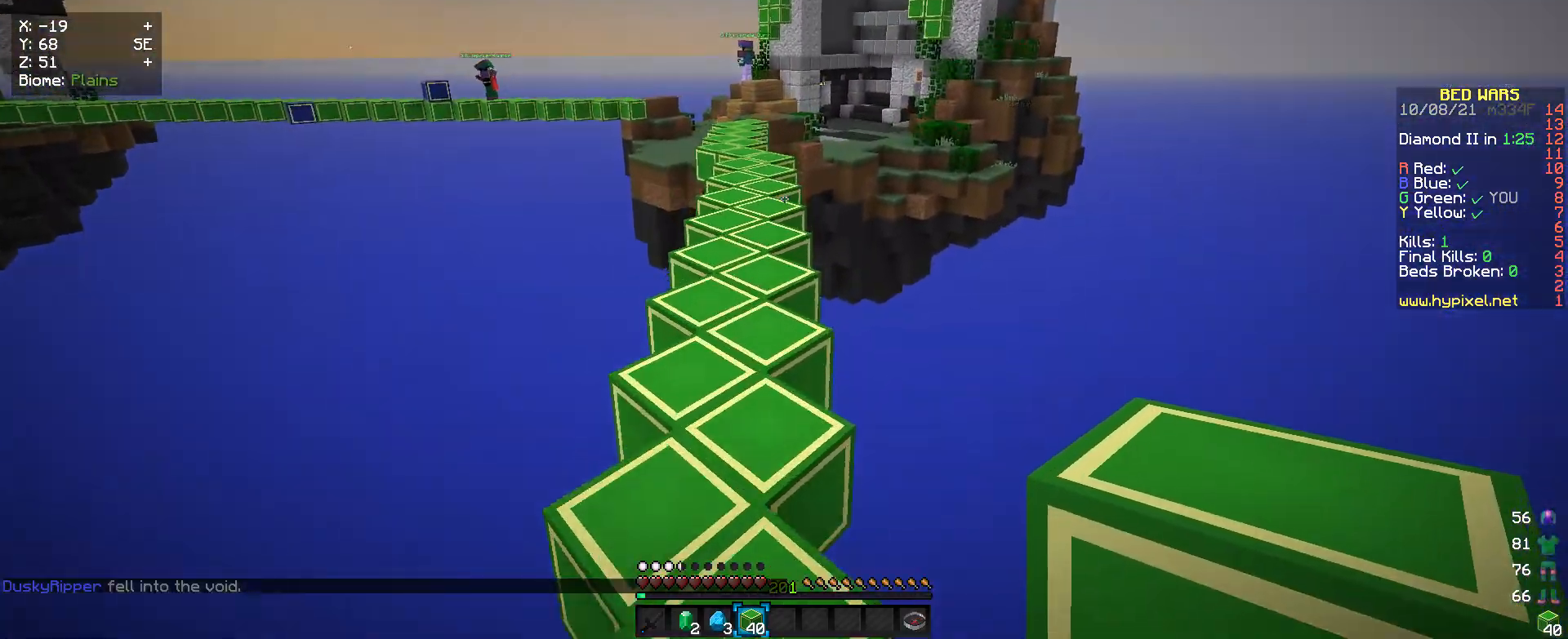
{"keys": ["w"], "mouse": [], "events": []}
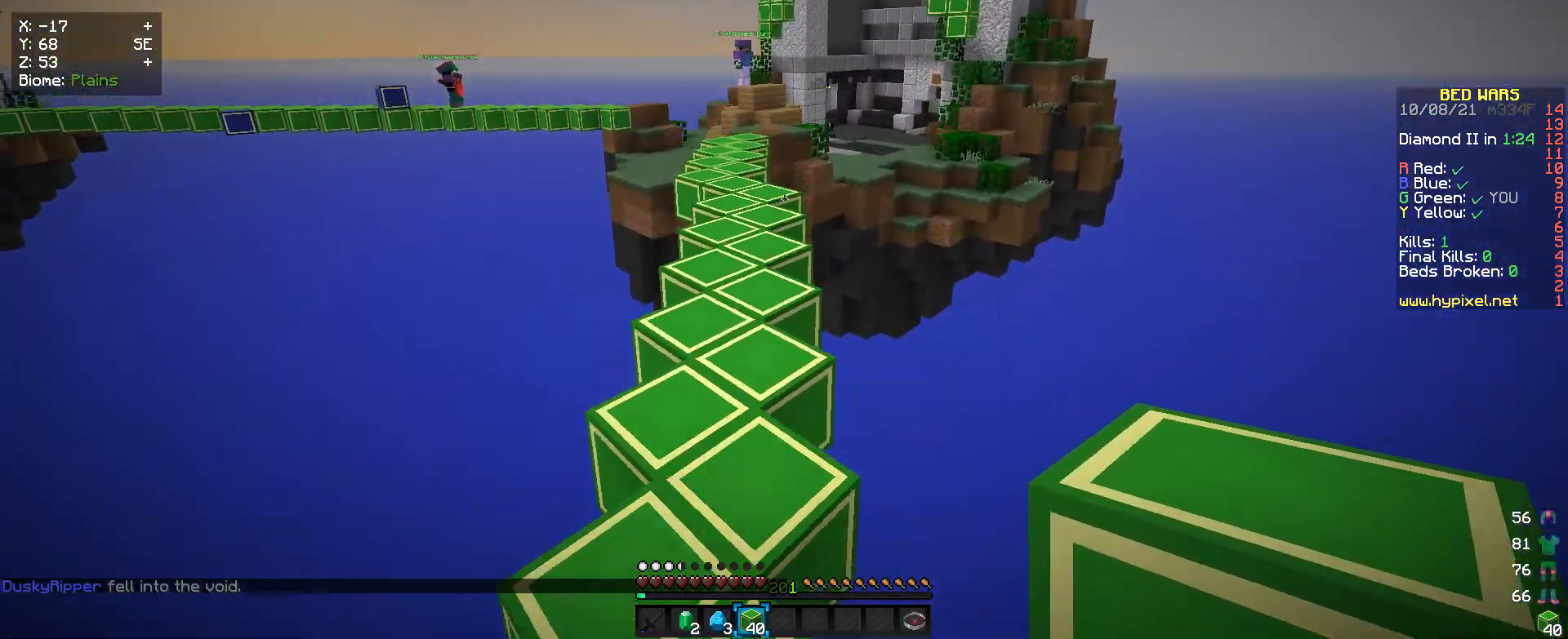
{"keys": ["w"], "mouse": [], "events": []}
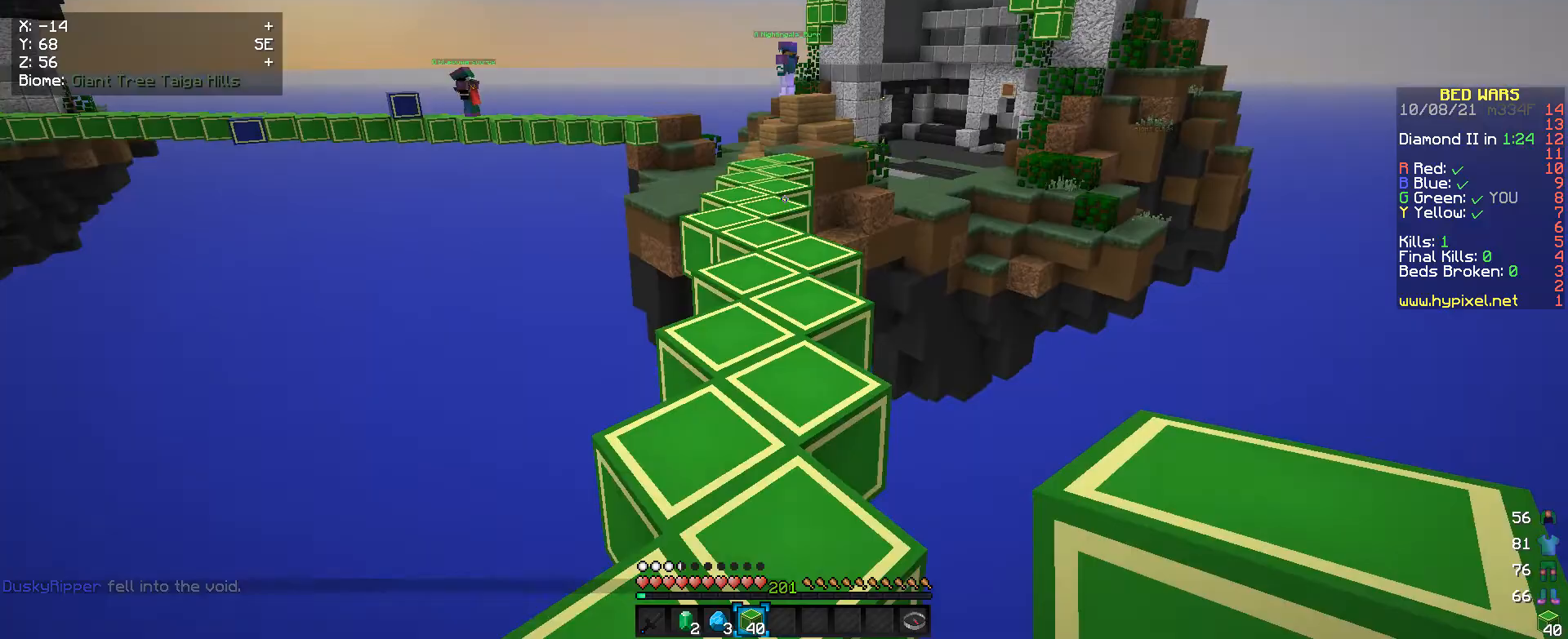
{"keys": ["w"], "mouse": [], "events": []}
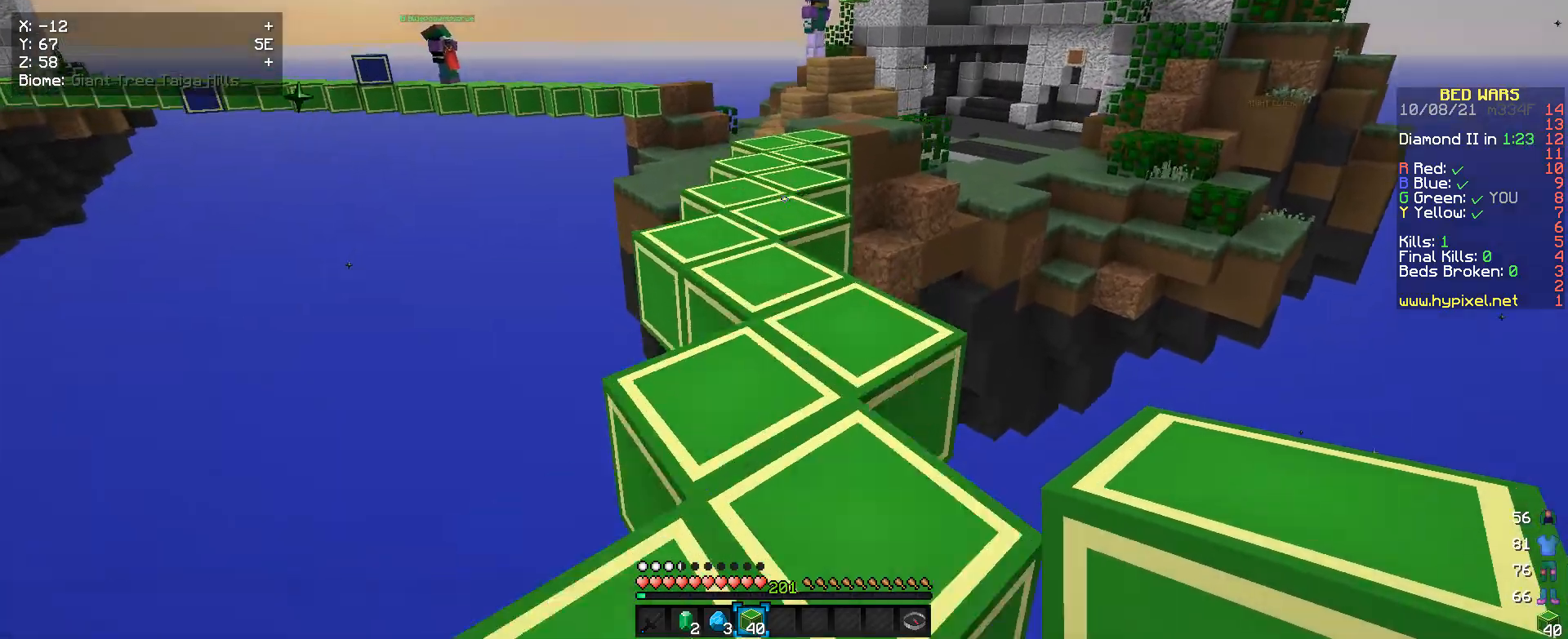
{"keys": ["w"], "mouse": [], "events": []}
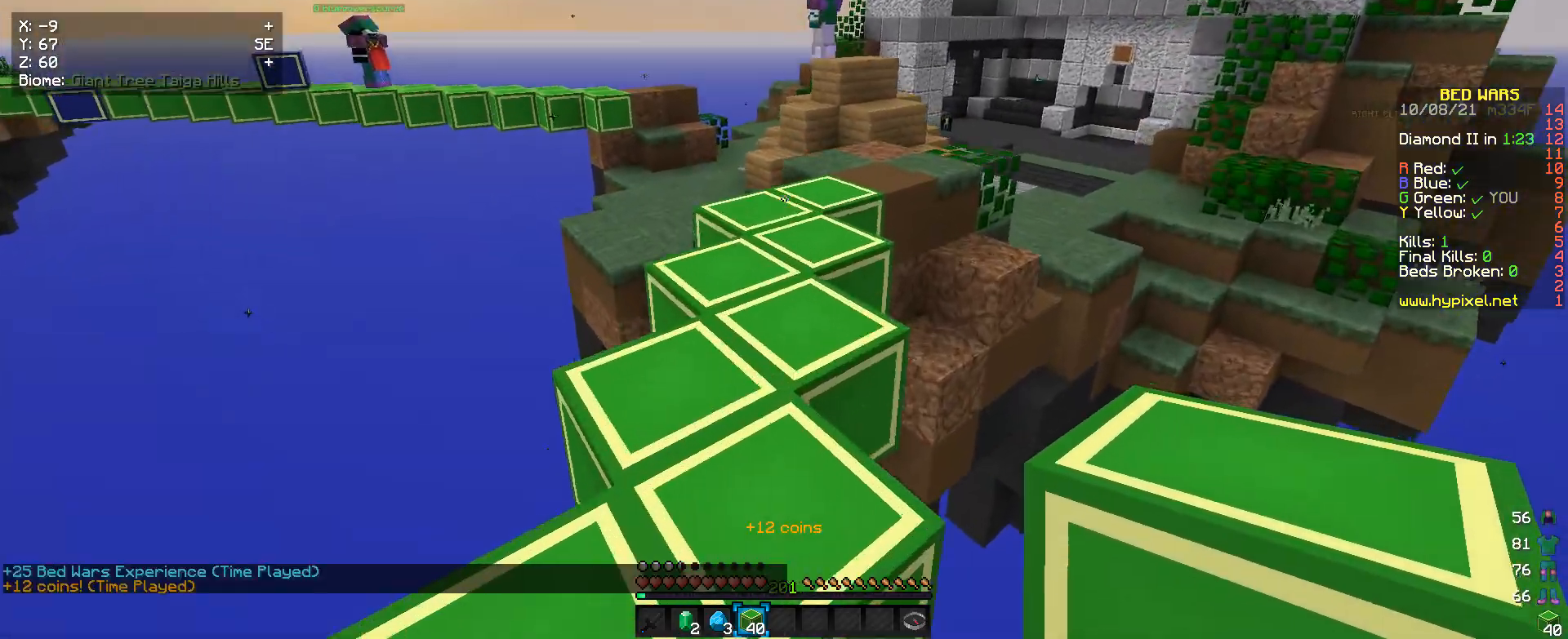
{"keys": ["w"], "mouse": [], "events": []}
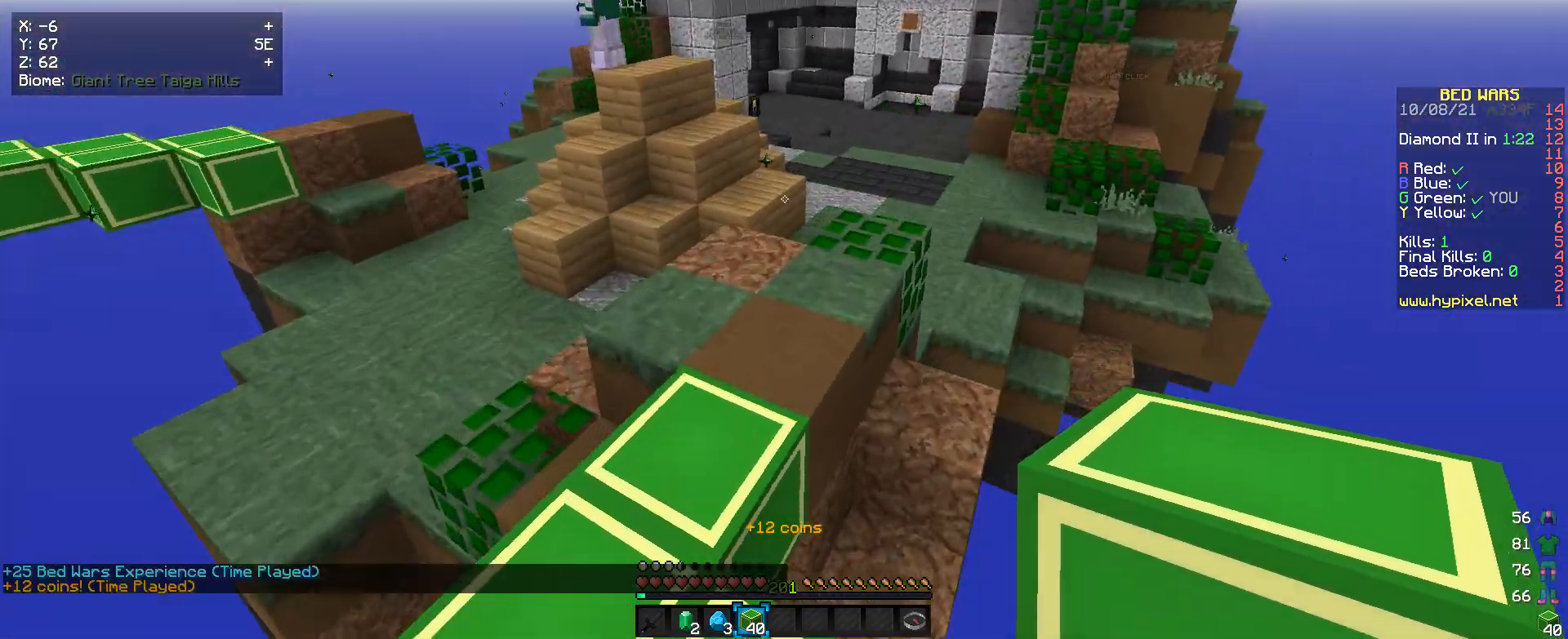
{"keys": ["w"], "mouse": [], "events": []}
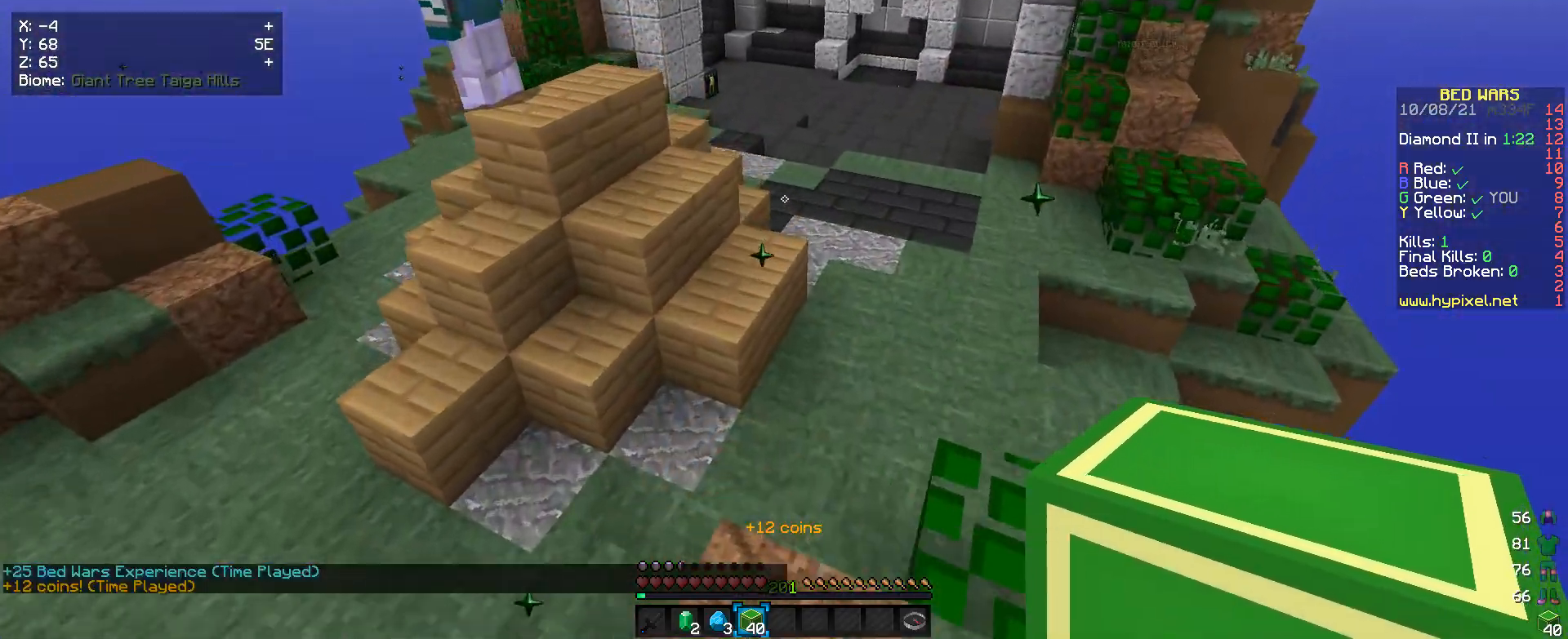
{"keys": ["w"], "mouse": [], "events": []}
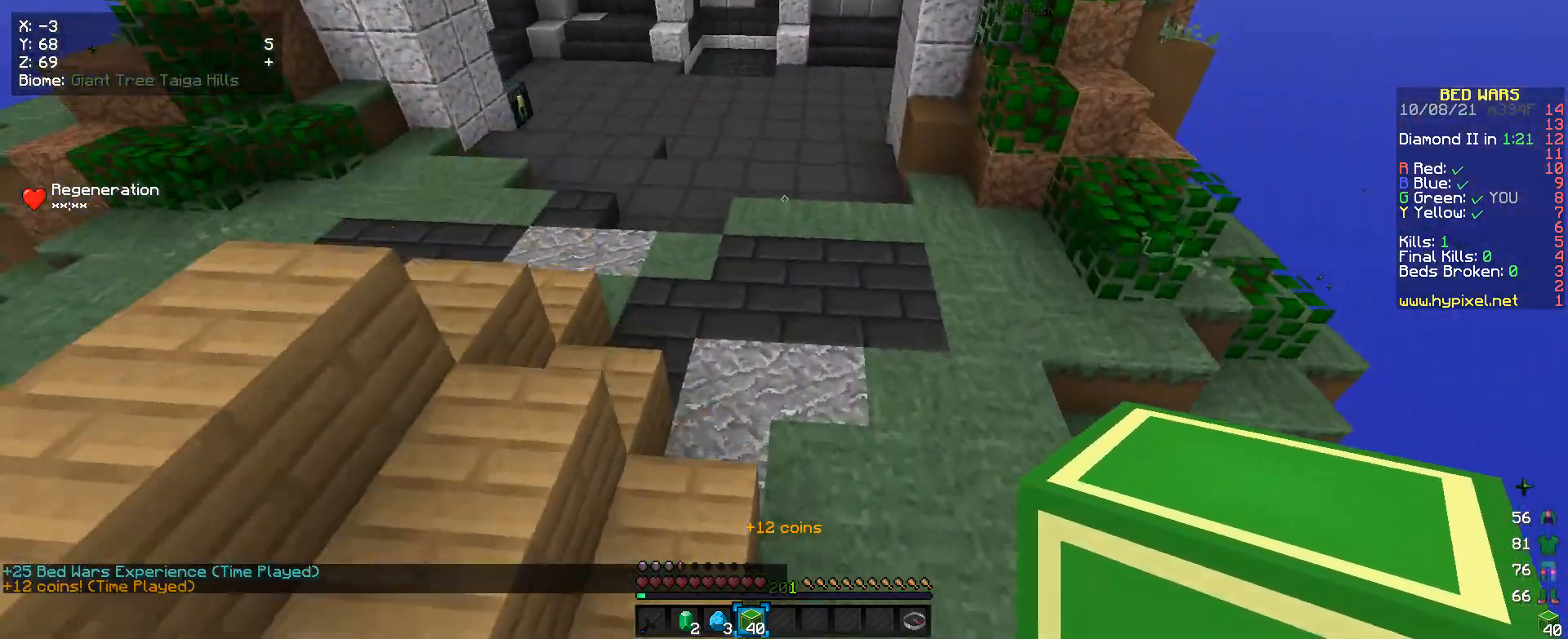
{"keys": ["w"], "mouse": [], "events": []}
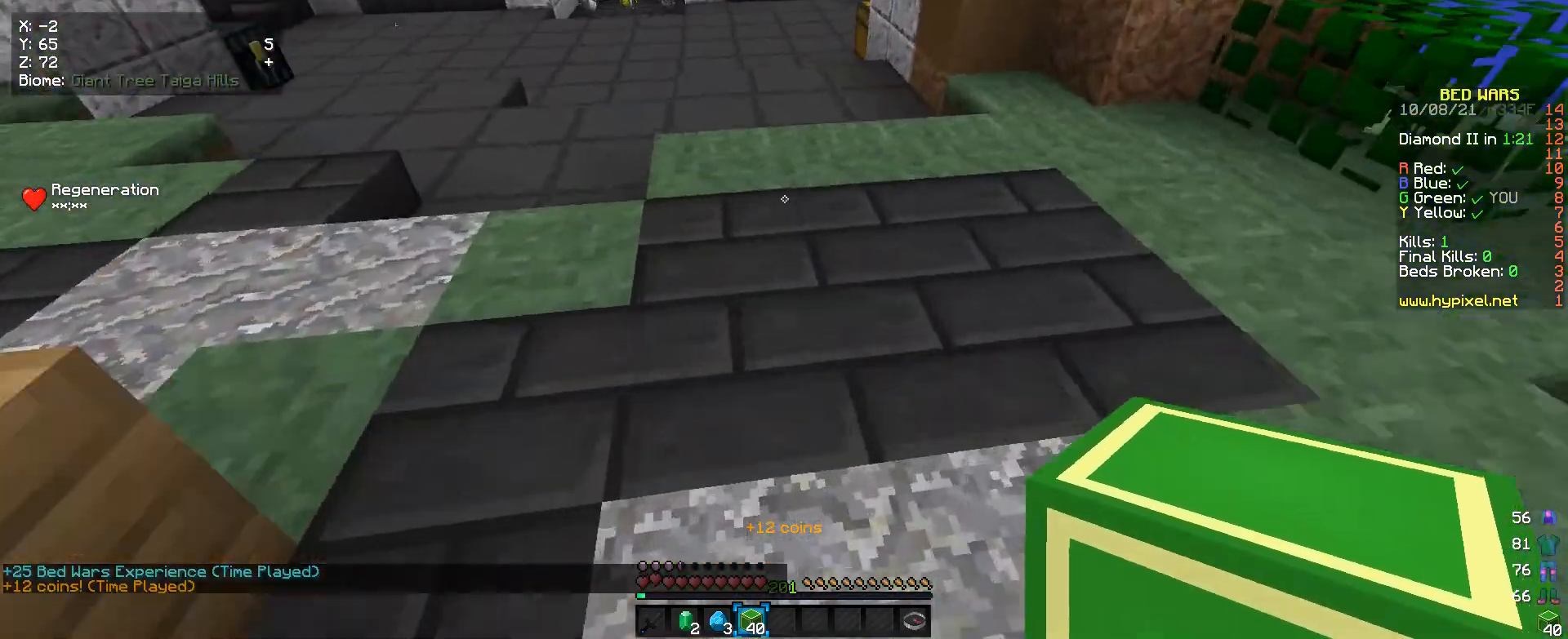
{"keys": ["a", "w"], "mouse": [], "events": [[500, "a", "down"]]}
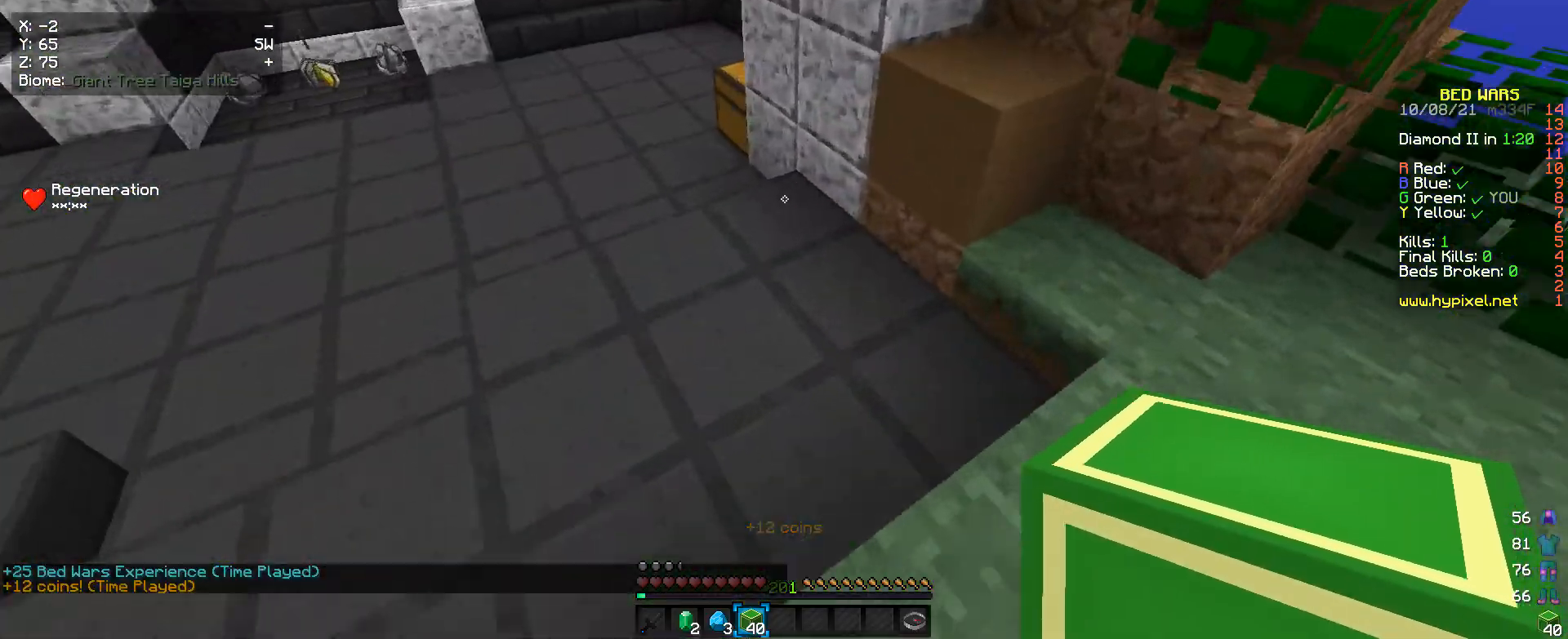
{"keys": ["w"], "mouse": [], "events": [[433, "a", "up"]]}
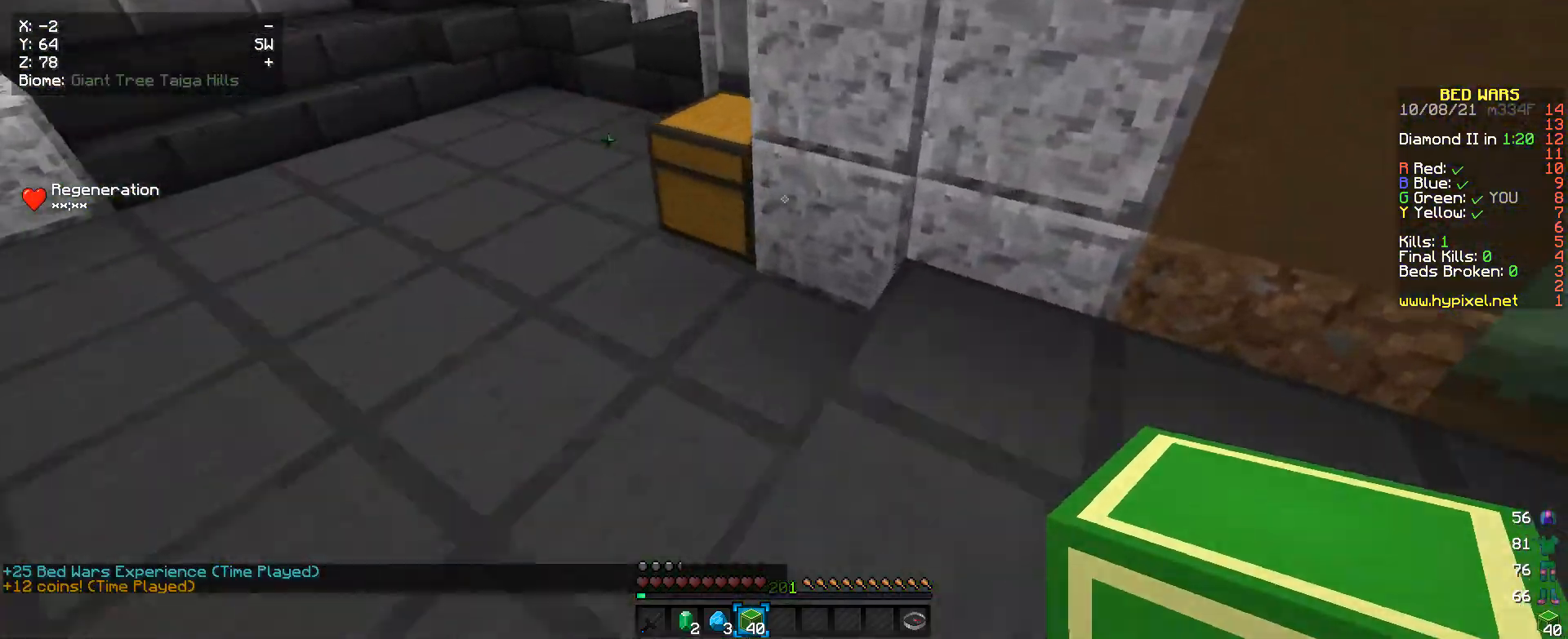
{"keys": [], "mouse": [], "events": [[300, "mouse_right", "down"], [400, "a", "down"], [467, "a", "up"], [467, "mouse_right", "up"], [467, "w", "up"]]}
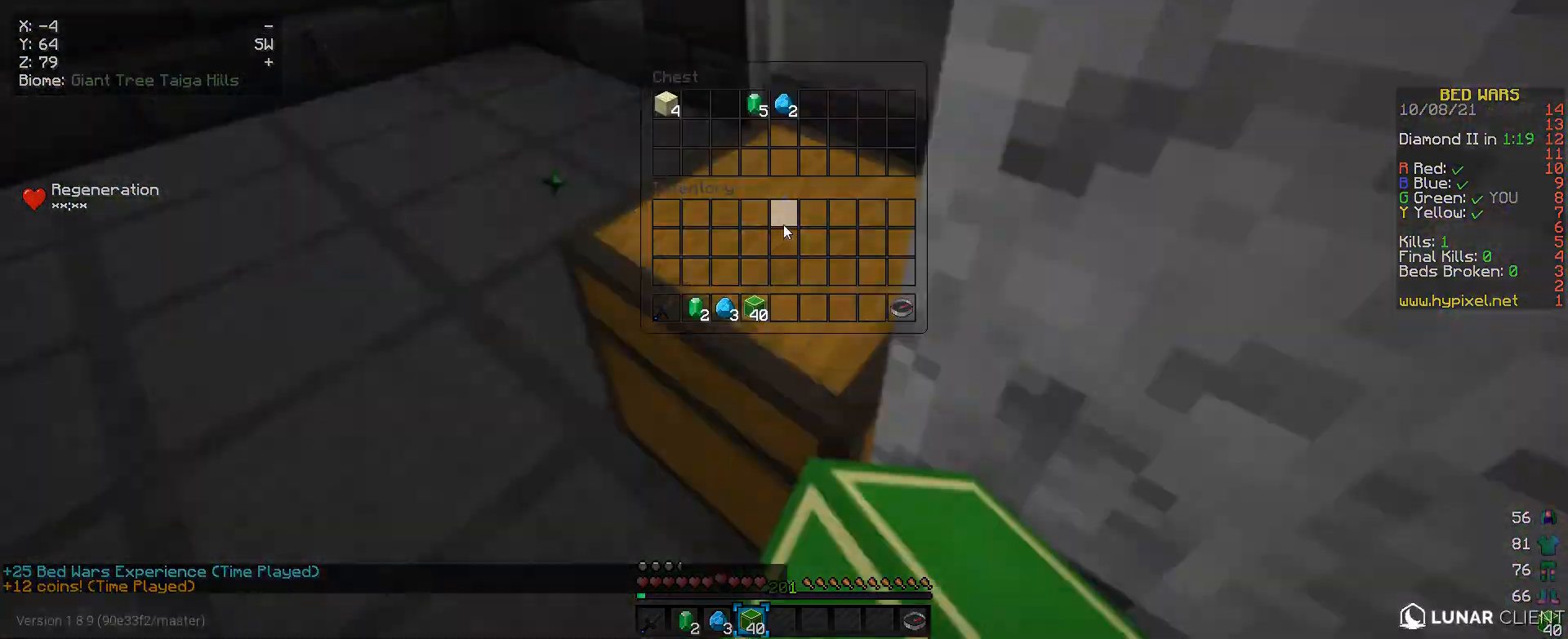
{"keys": [], "mouse": [], "events": []}
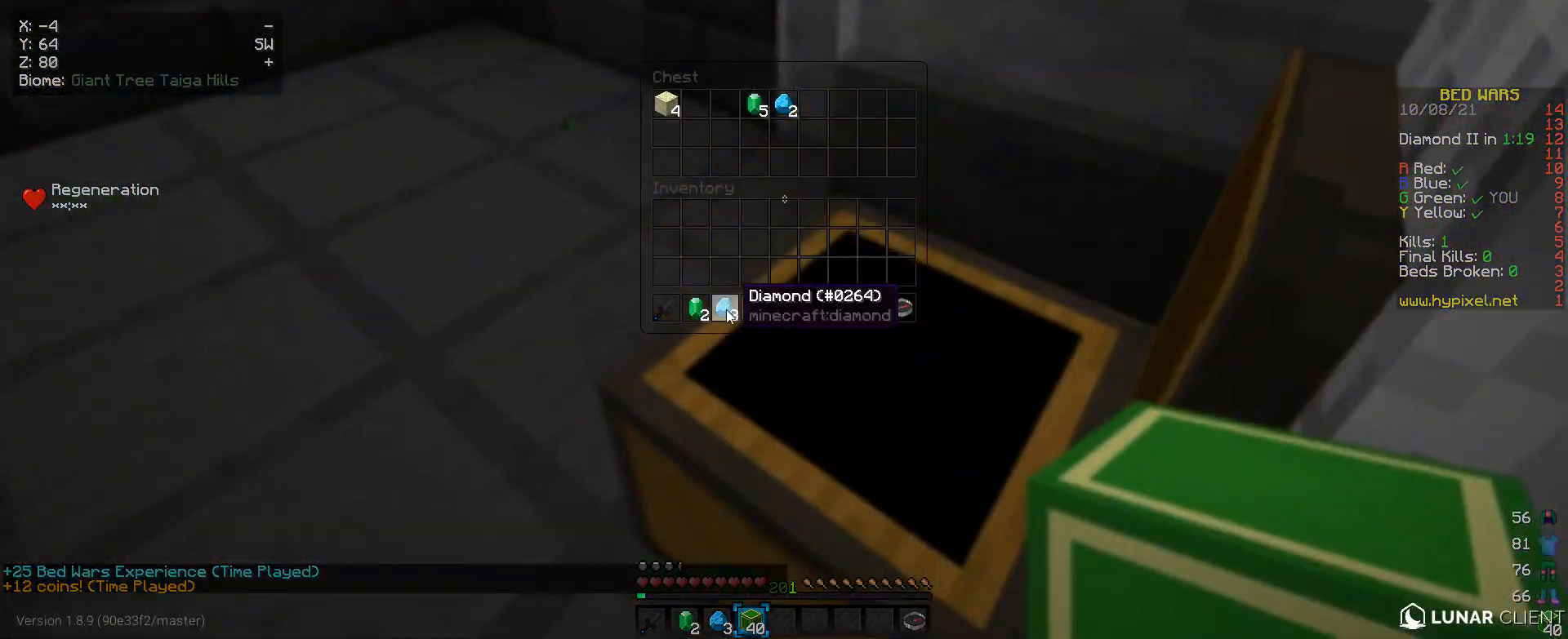
{"keys": [], "mouse": [], "events": []}
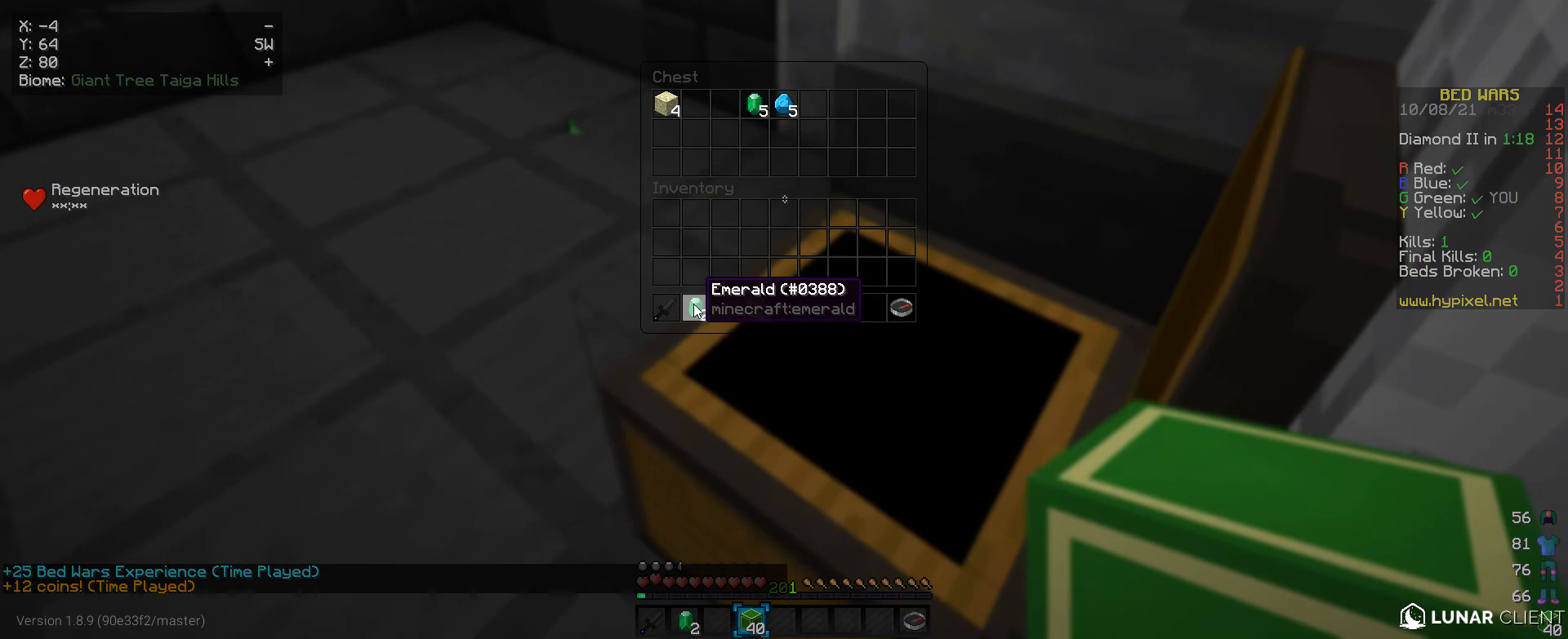
{"keys": [], "mouse": [], "events": []}
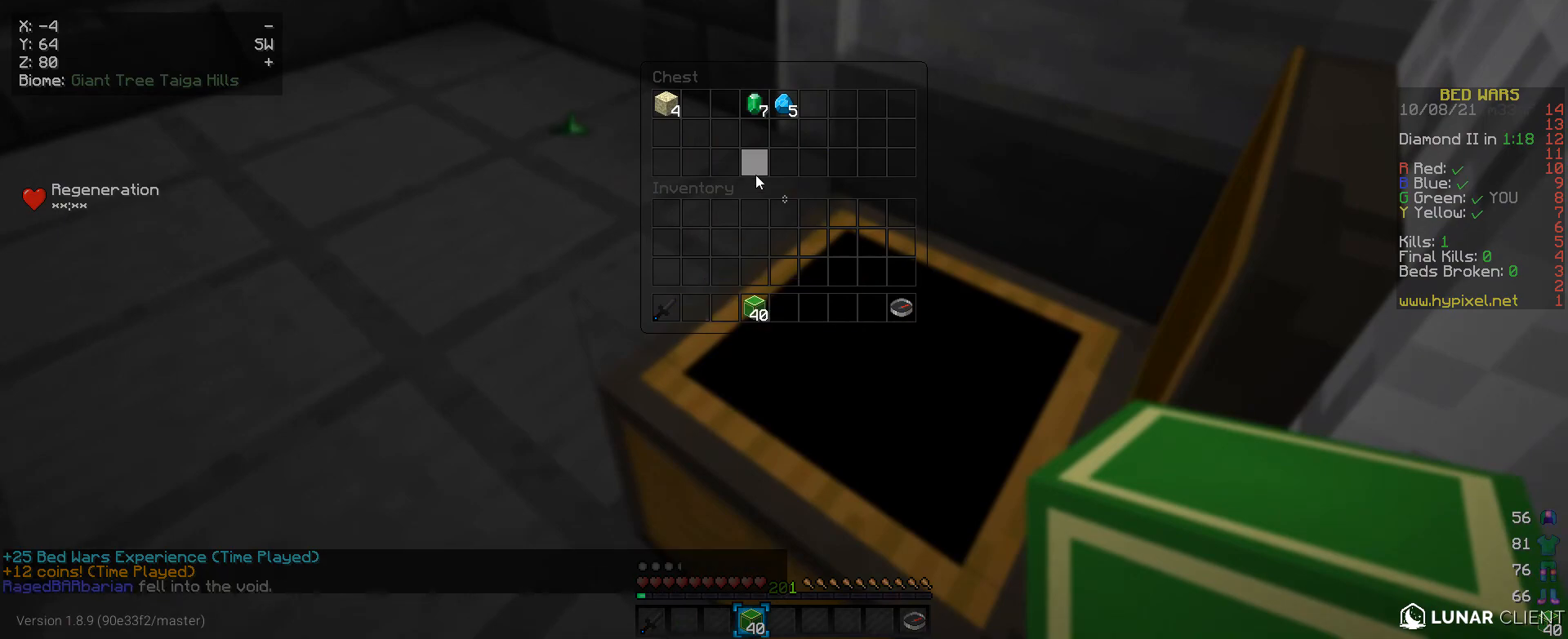
{"keys": ["w"], "mouse": [], "events": [[433, "w", "down"]]}
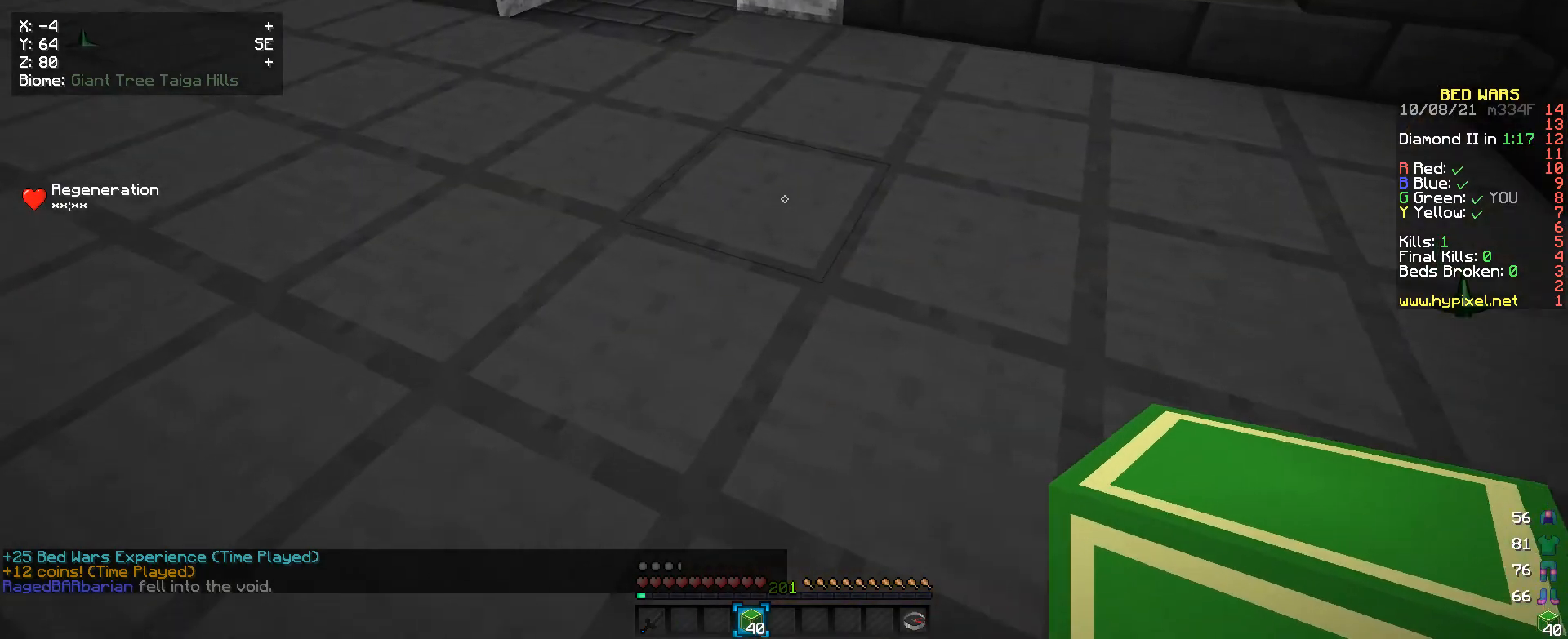
{"keys": ["w"], "mouse": [], "events": []}
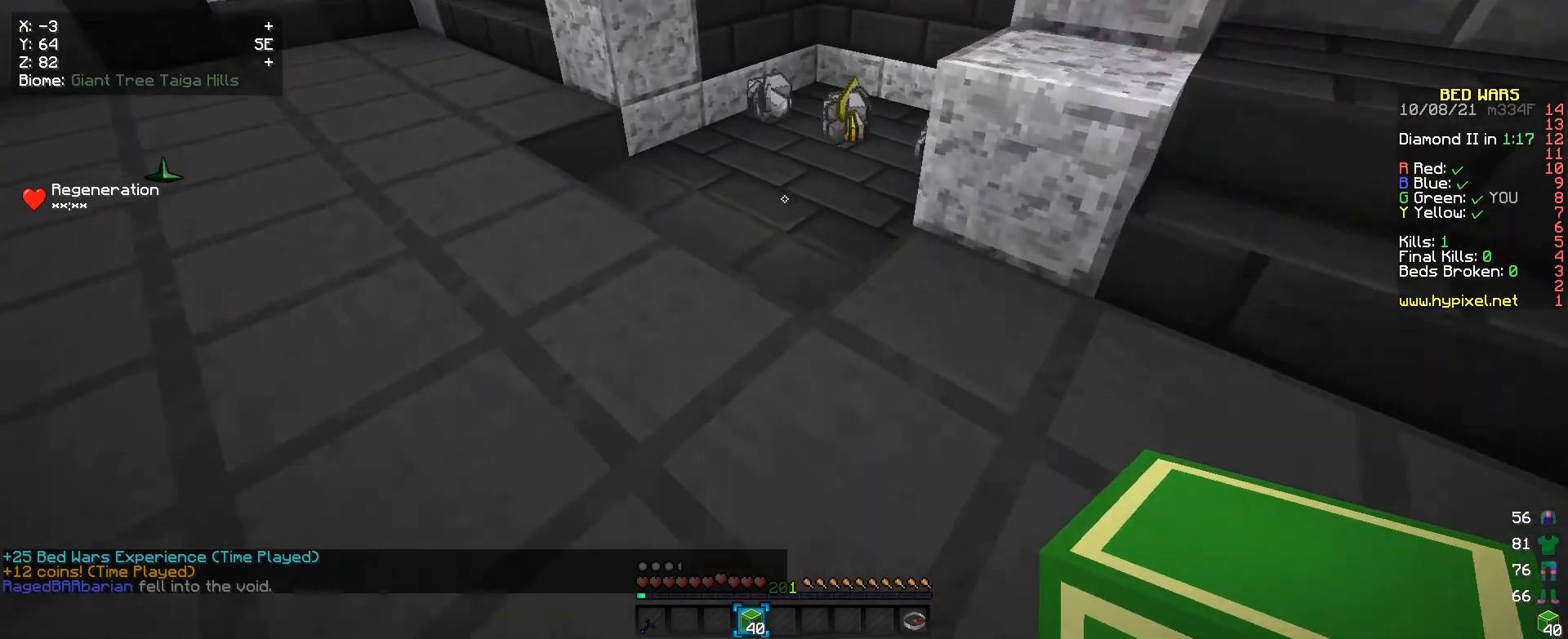
{"keys": ["w"], "mouse": [], "events": []}
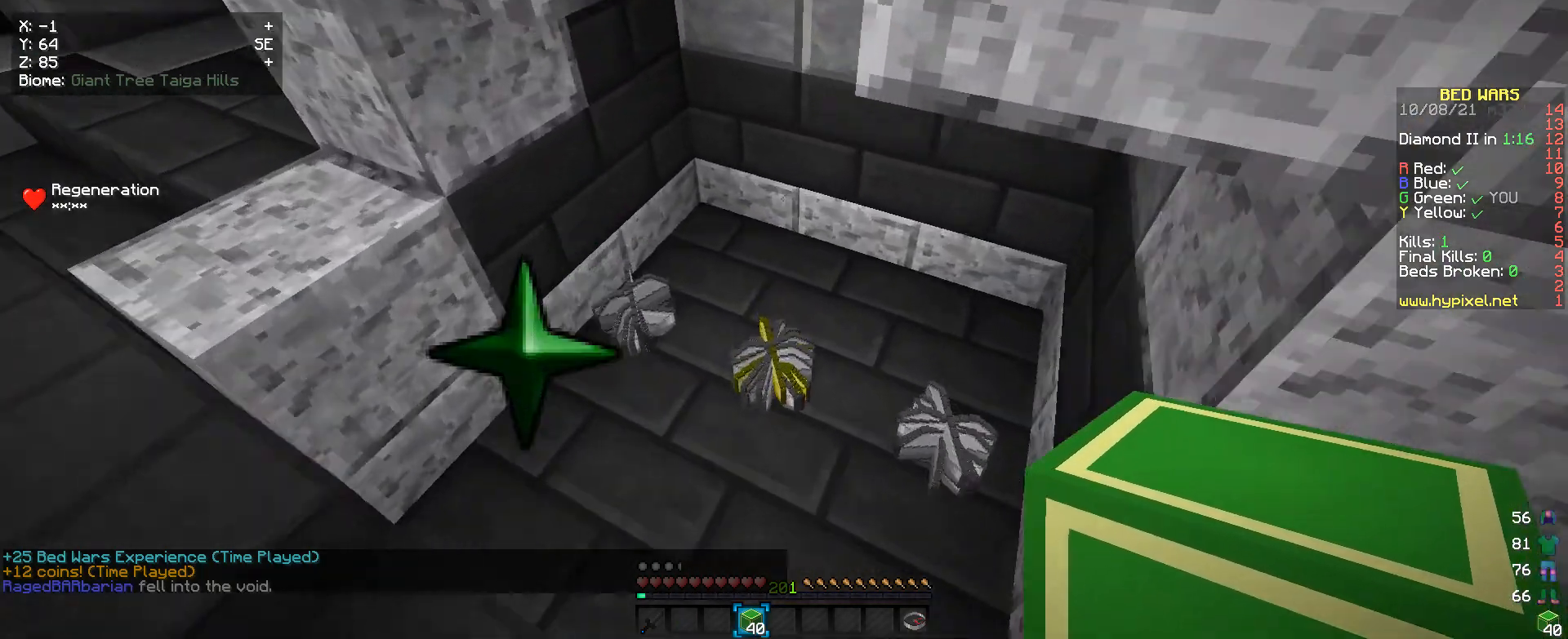
{"keys": ["w"], "mouse": [], "events": [[200, "w", "up"], [433, "w", "down"]]}
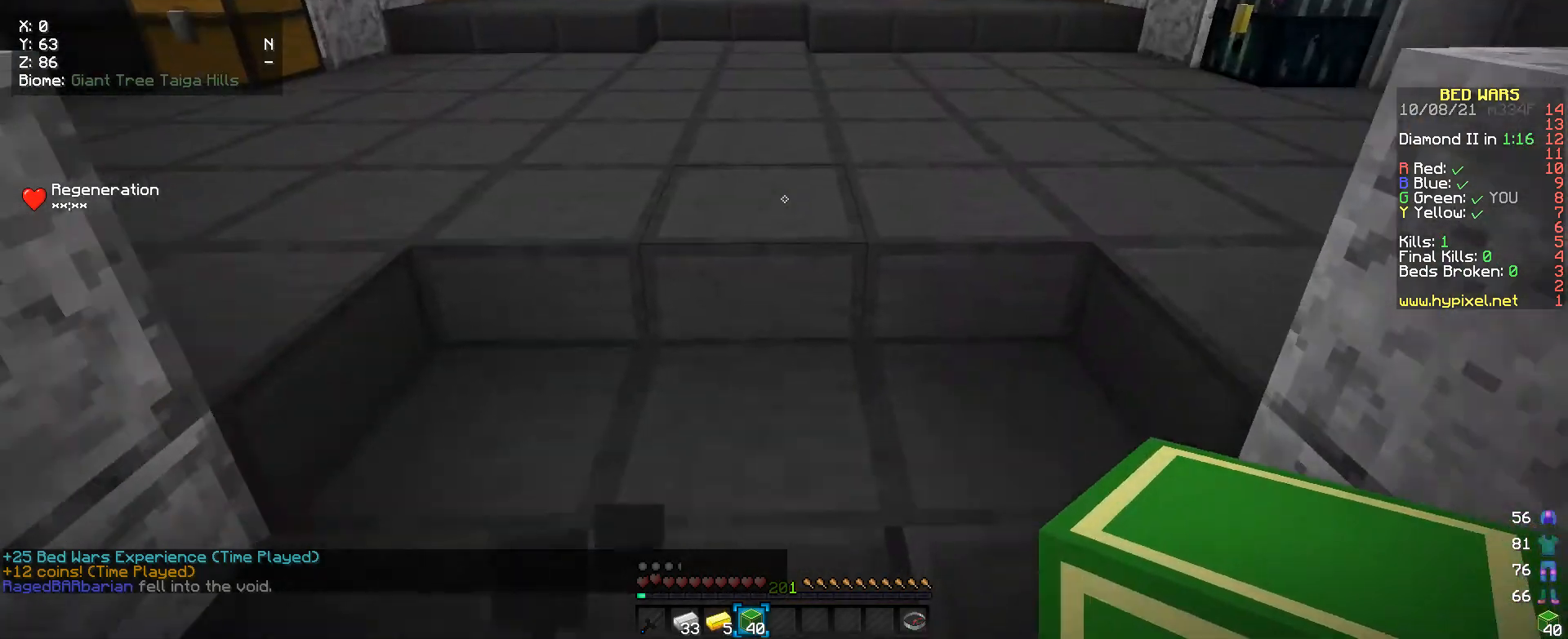
{"keys": ["a", "w"], "mouse": [], "events": [[467, "a", "down"]]}
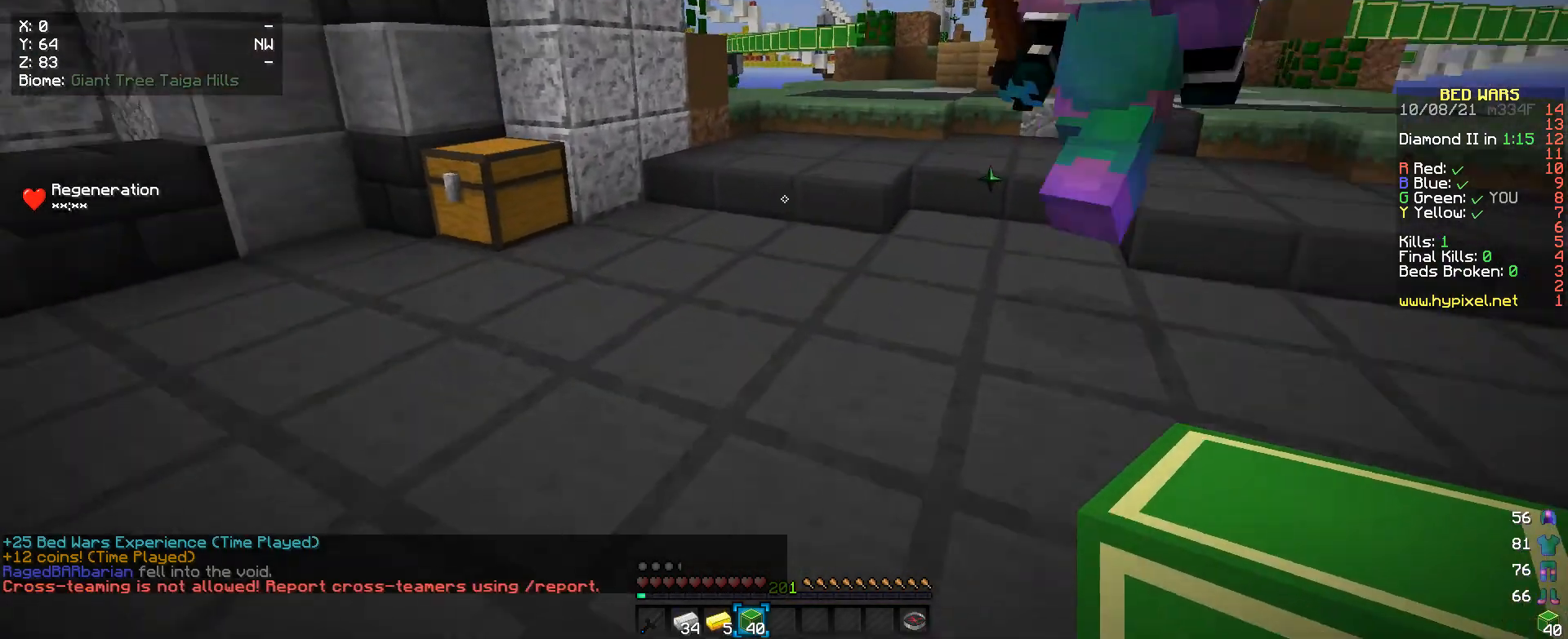
{"keys": ["w"], "mouse": ["right"], "events": [[300, "a", "up"], [433, "mouse_right", "down"]]}
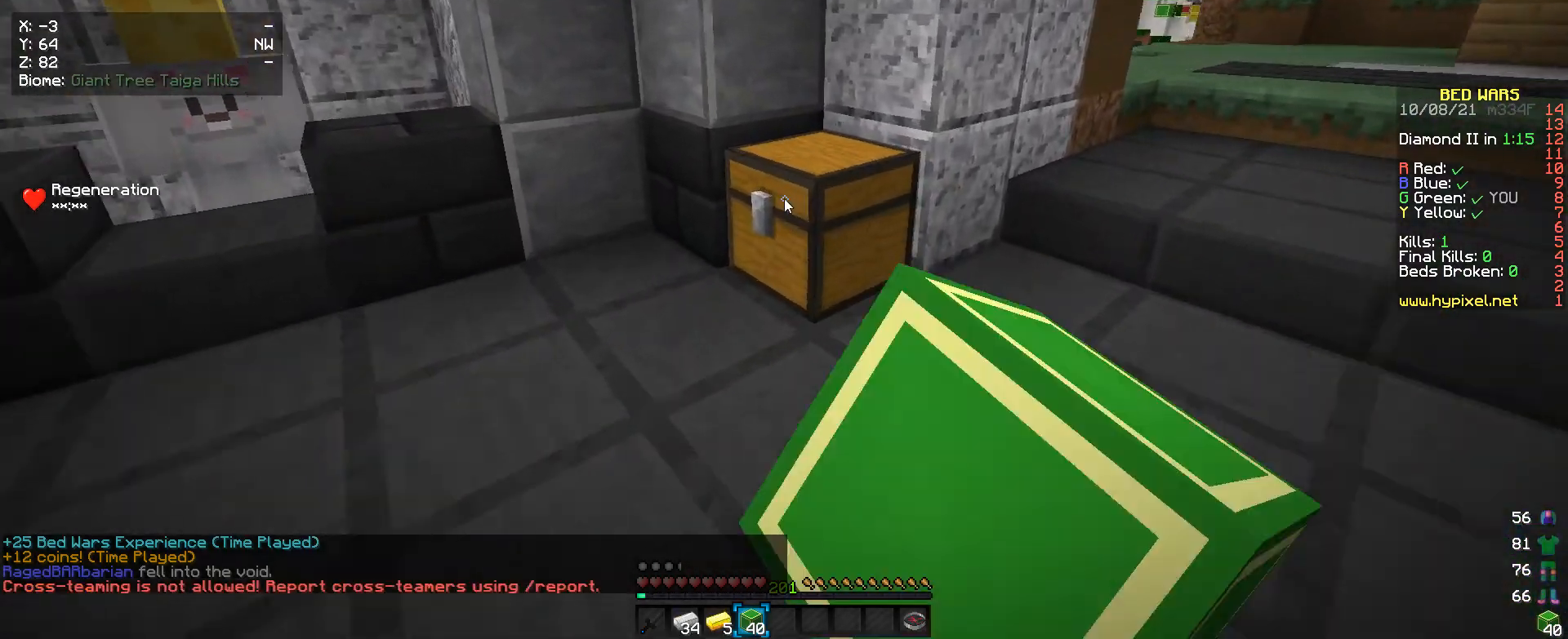
{"keys": [], "mouse": [], "events": [[33, "mouse_right", "up"], [33, "w", "up"]]}
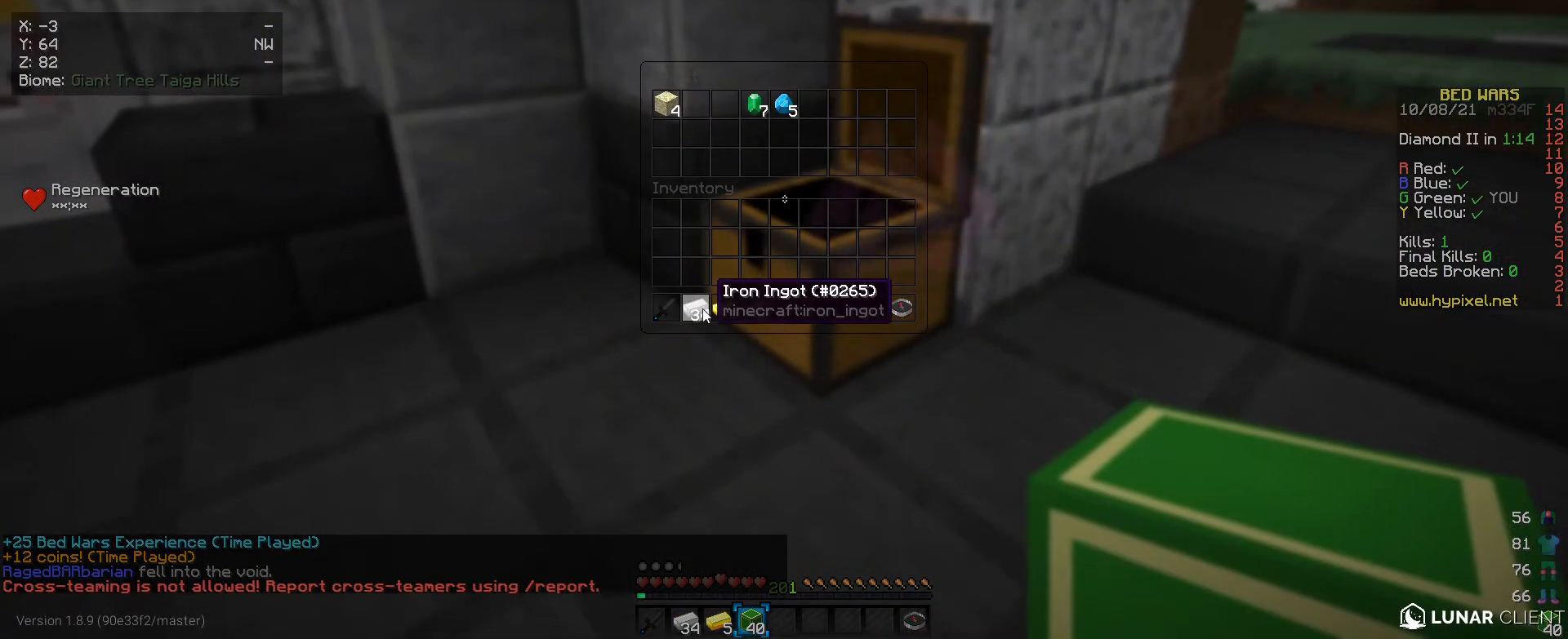
{"keys": [], "mouse": [], "events": []}
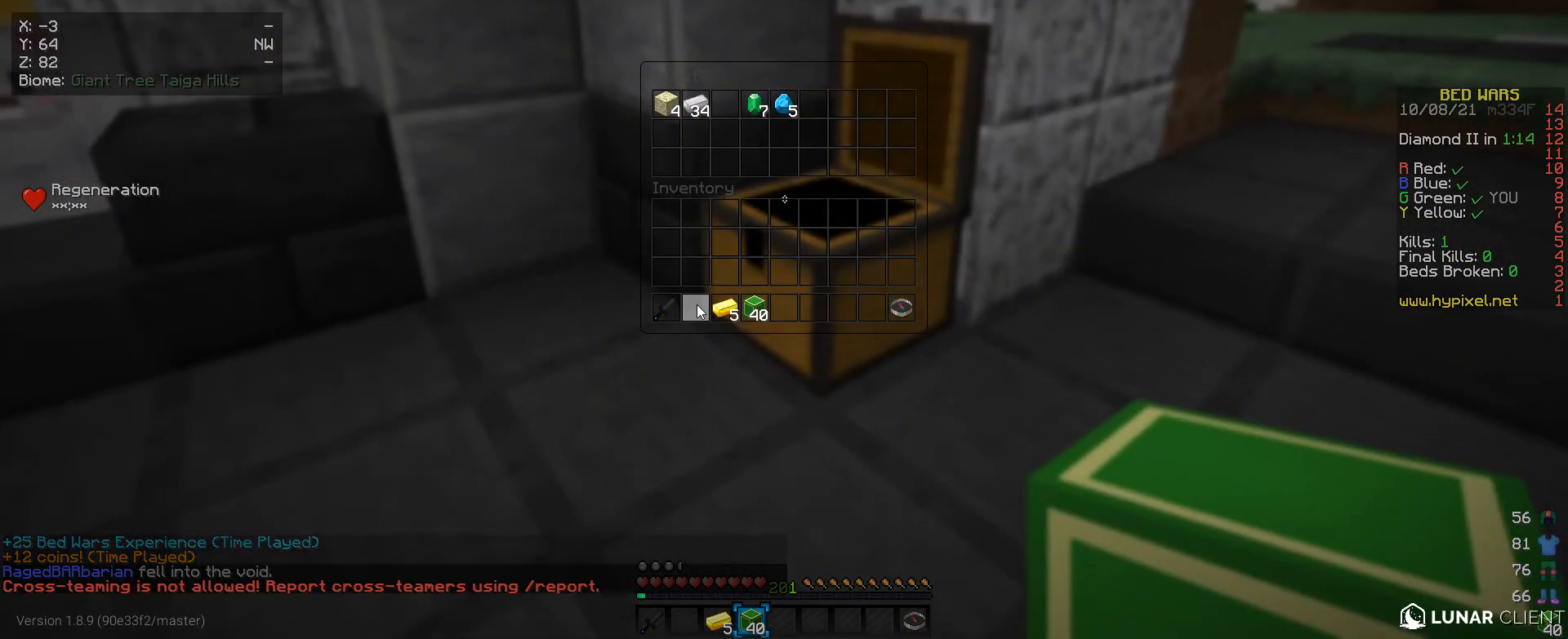
{"keys": [], "mouse": [], "events": []}
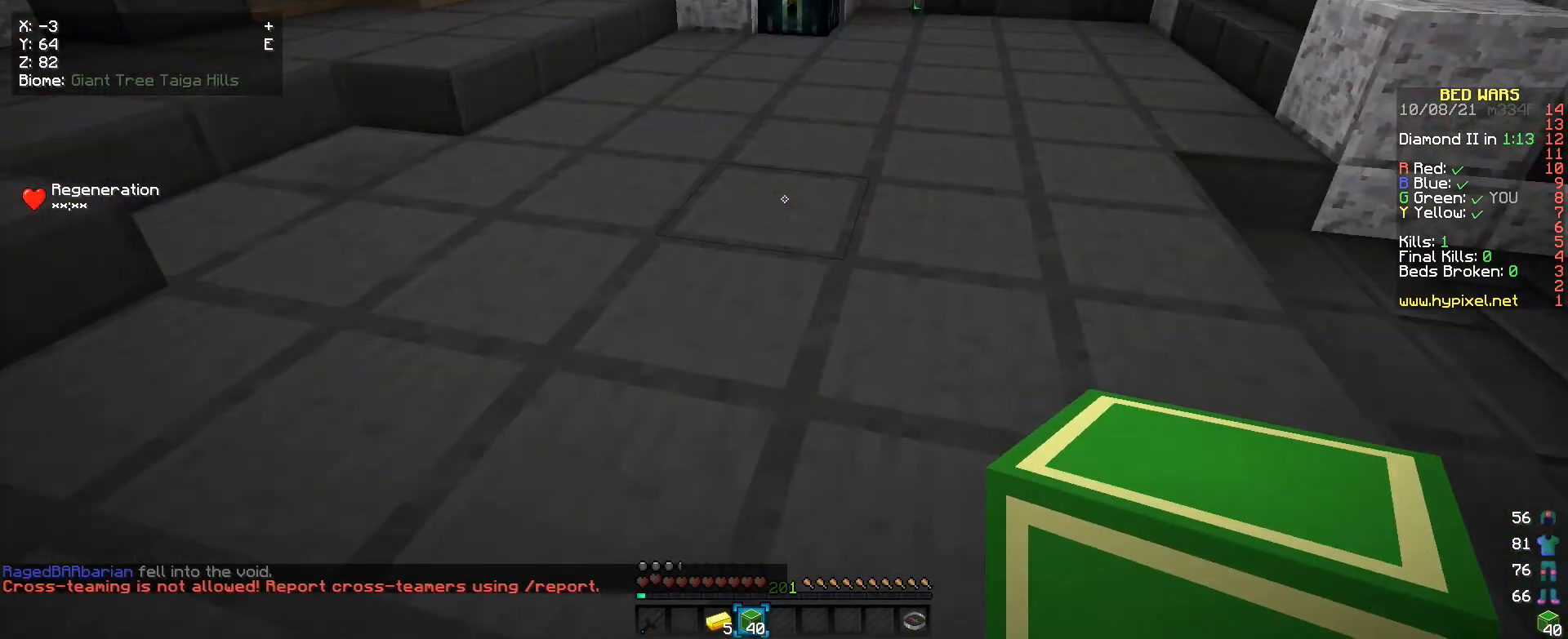
{"keys": ["w"], "mouse": [], "events": [[33, "w", "down"]]}
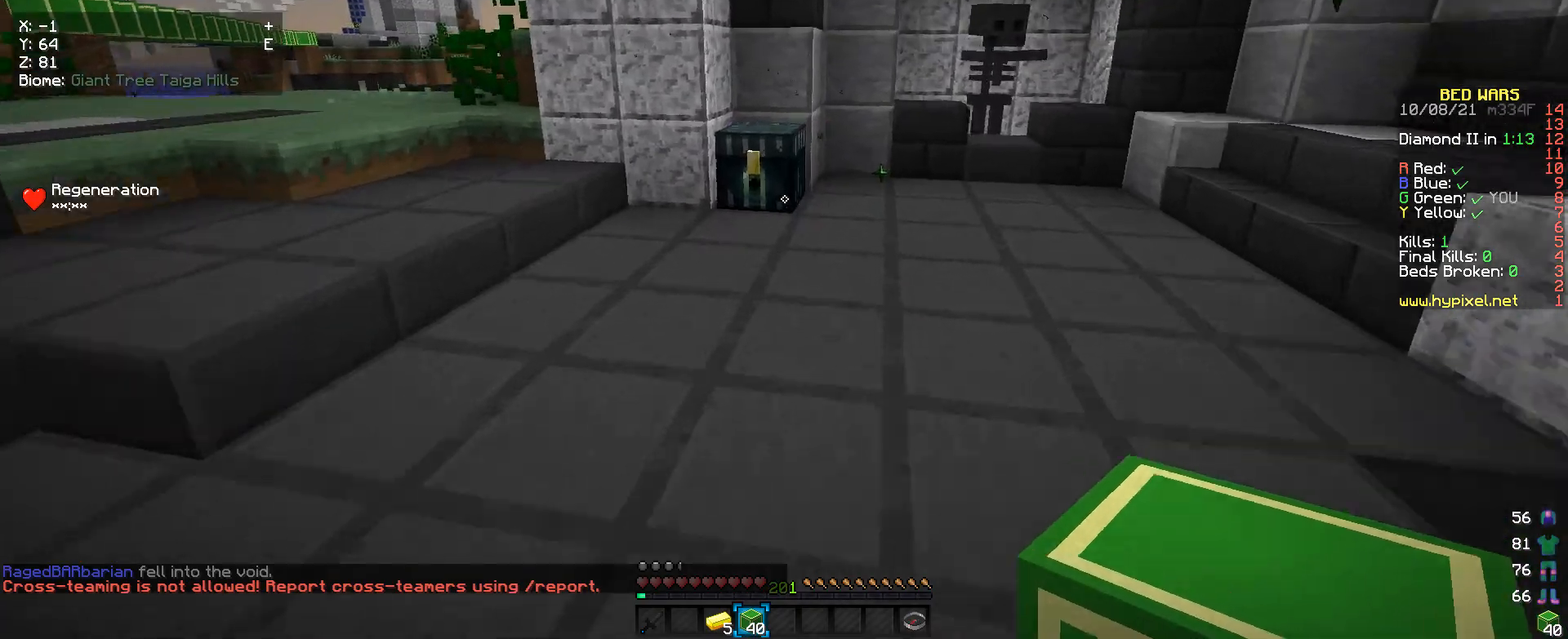
{"keys": ["w"], "mouse": ["right"], "events": [[467, "mouse_right", "down"]]}
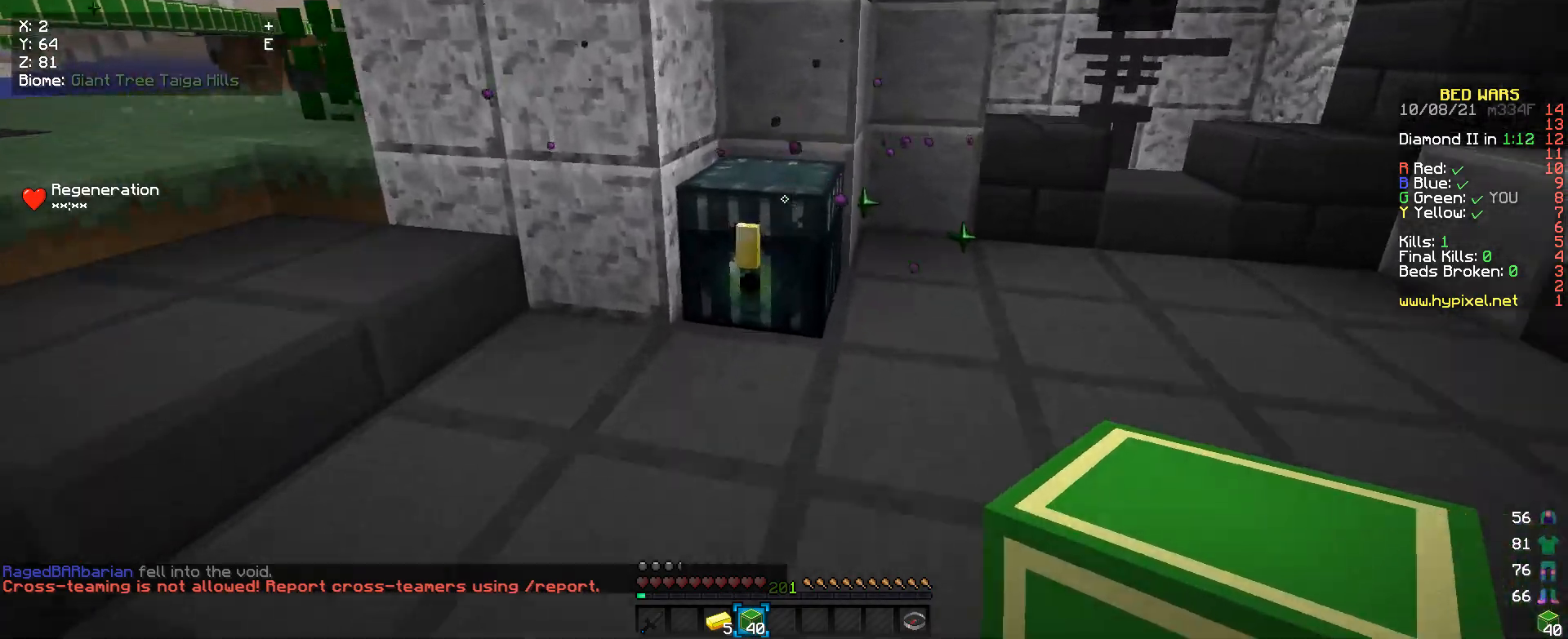
{"keys": [], "mouse": [], "events": [[67, "mouse_right", "up"], [100, "w", "up"]]}
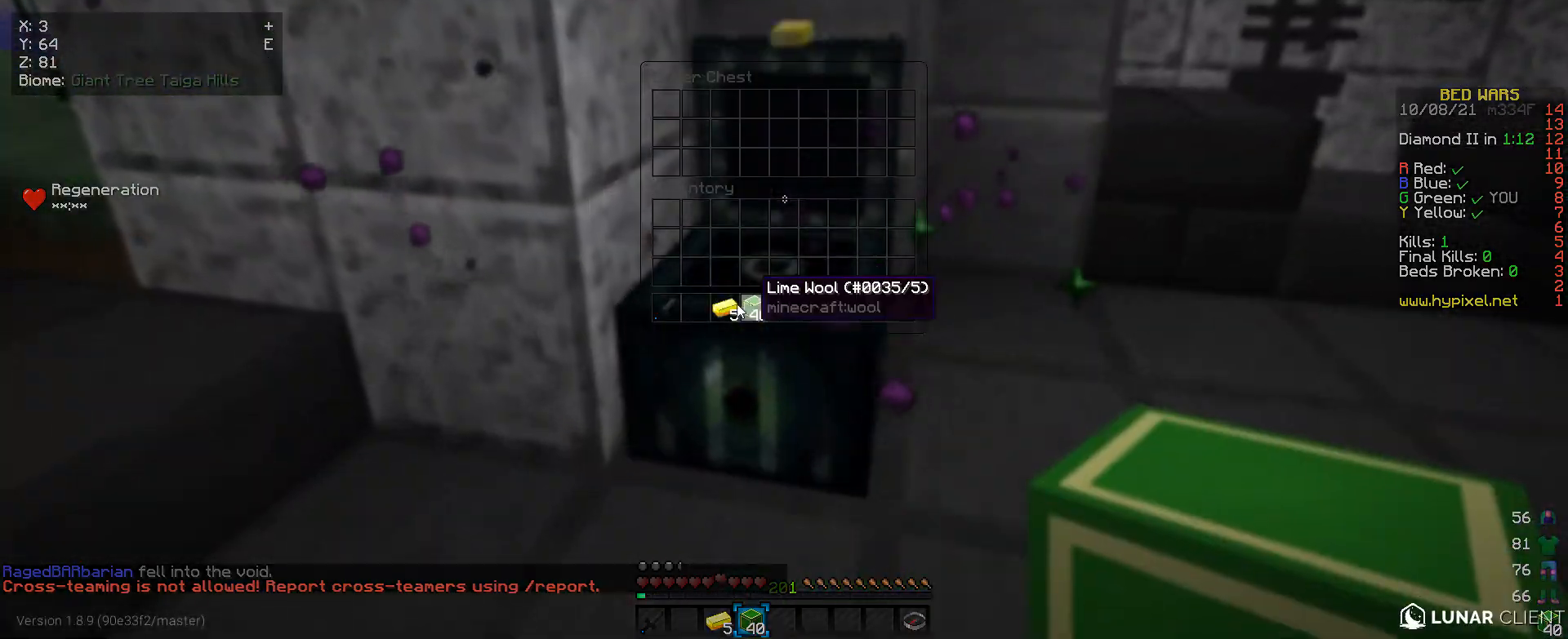
{"keys": [], "mouse": [], "events": []}